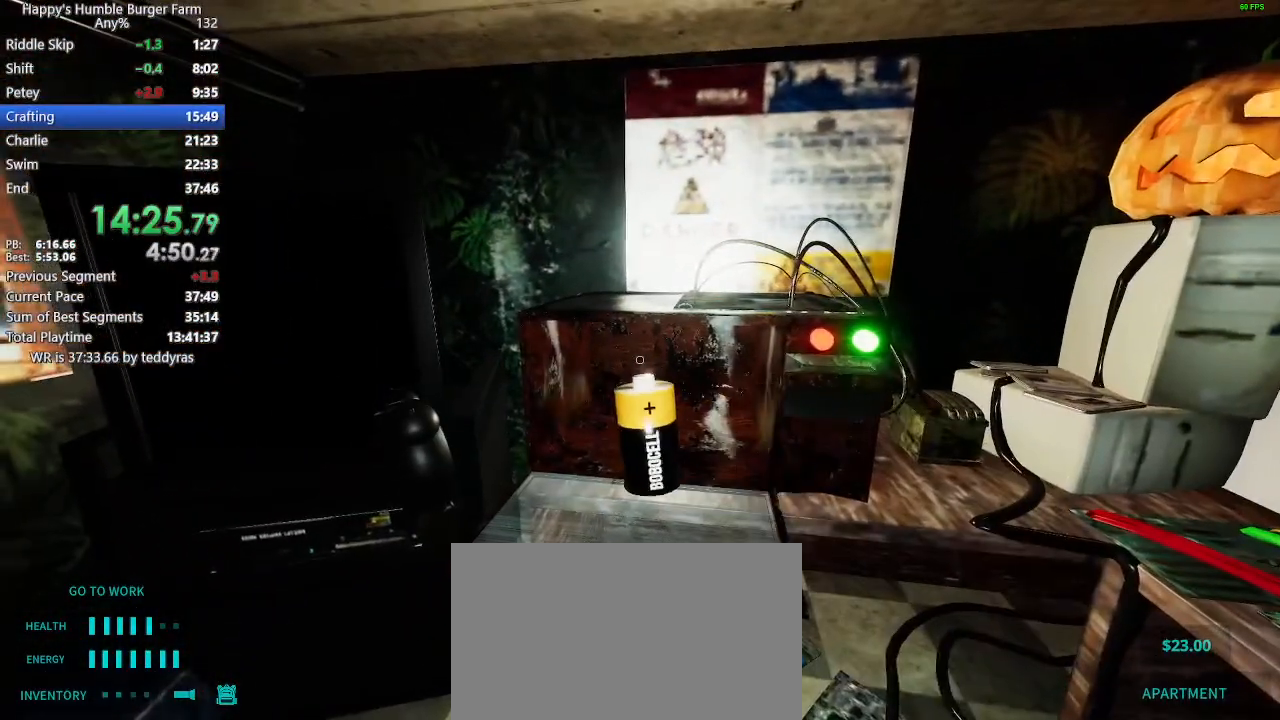
Gameplay with keyboard and mouse; each line is a JSON object with the keys and mouse buttons held at the frame after it. "events" lists presses ("down") and releases ("up") of "1", "2", "3", "4", "5", "a", "alt", "c", "caps_lock", "ctrl", "d", "e", "f", "g", "q", "r", "s", "shift", "space", "t", "tab", "v", "w", "x", "z" and "mouse_wheel" between this image and that frame as [ms after this image, input, new state], when the widget could be followed in between. "mouse_wheel" = the "wheel" button of the "mouse" list. No other keys are recorded. "wheel" means that the mouse wheel is clicked or scrolled. "mouse_move" is the direction in which the mouse moves at that frame (one of eight, or "still"), when it could be read.
{"keys": [], "mouse": [], "mouse_move": "still", "events": []}
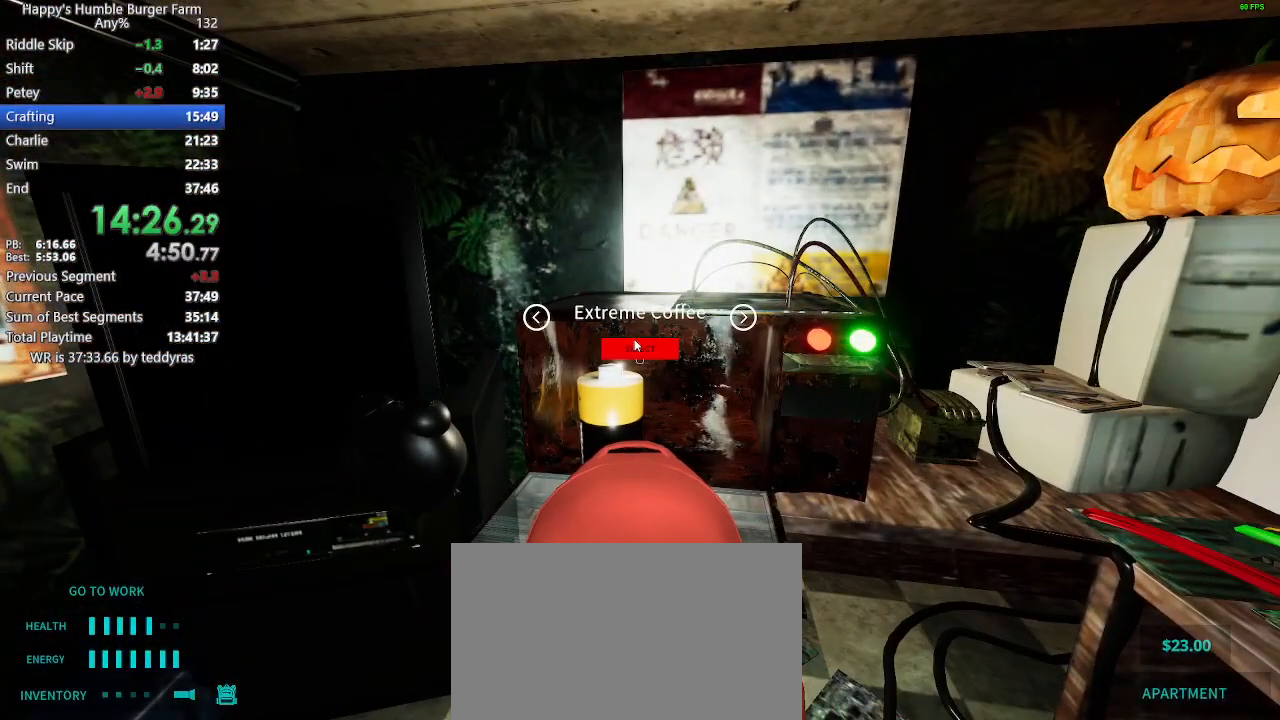
{"keys": [], "mouse": [], "mouse_move": "still", "events": []}
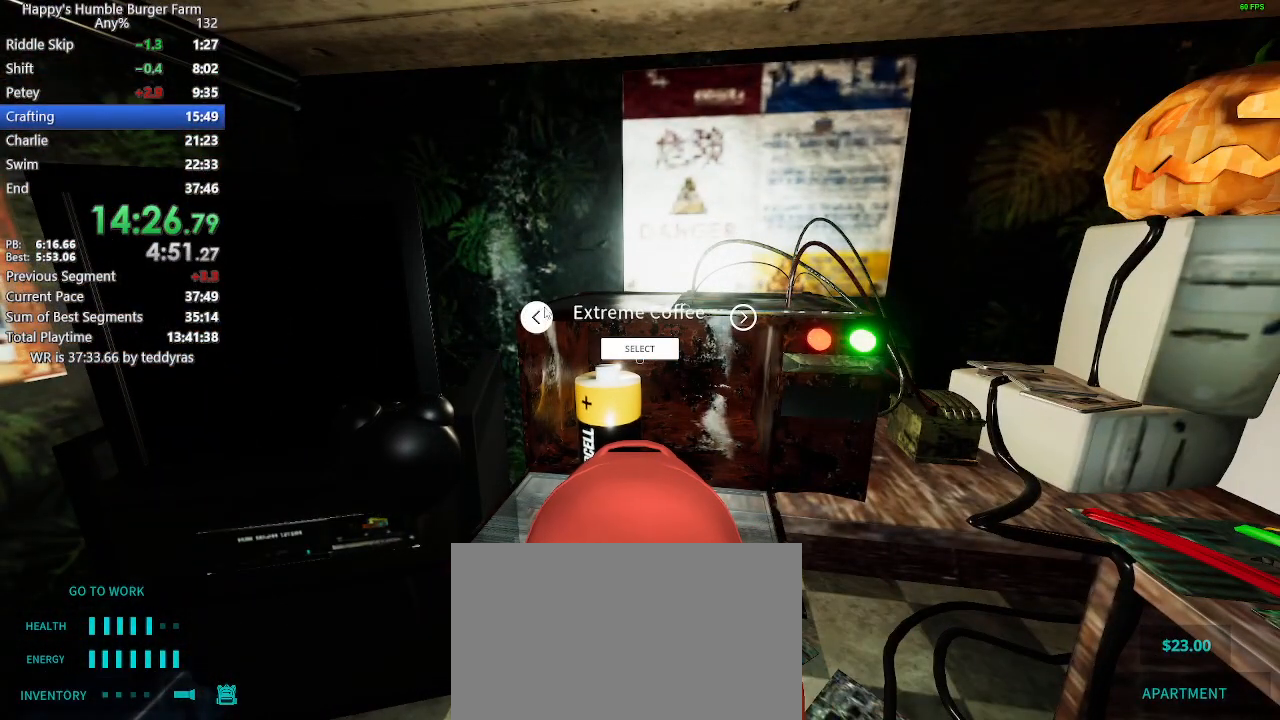
{"keys": [], "mouse": [], "mouse_move": "still", "events": []}
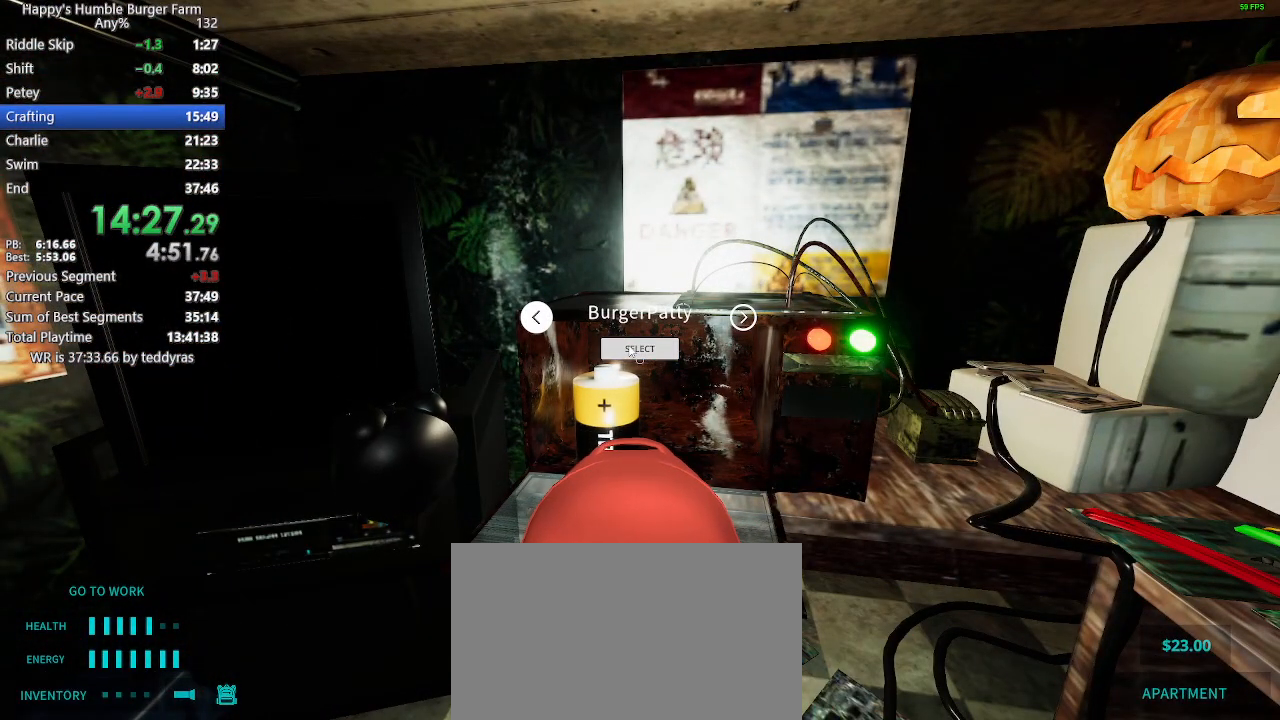
{"keys": [], "mouse": [], "mouse_move": "still", "events": []}
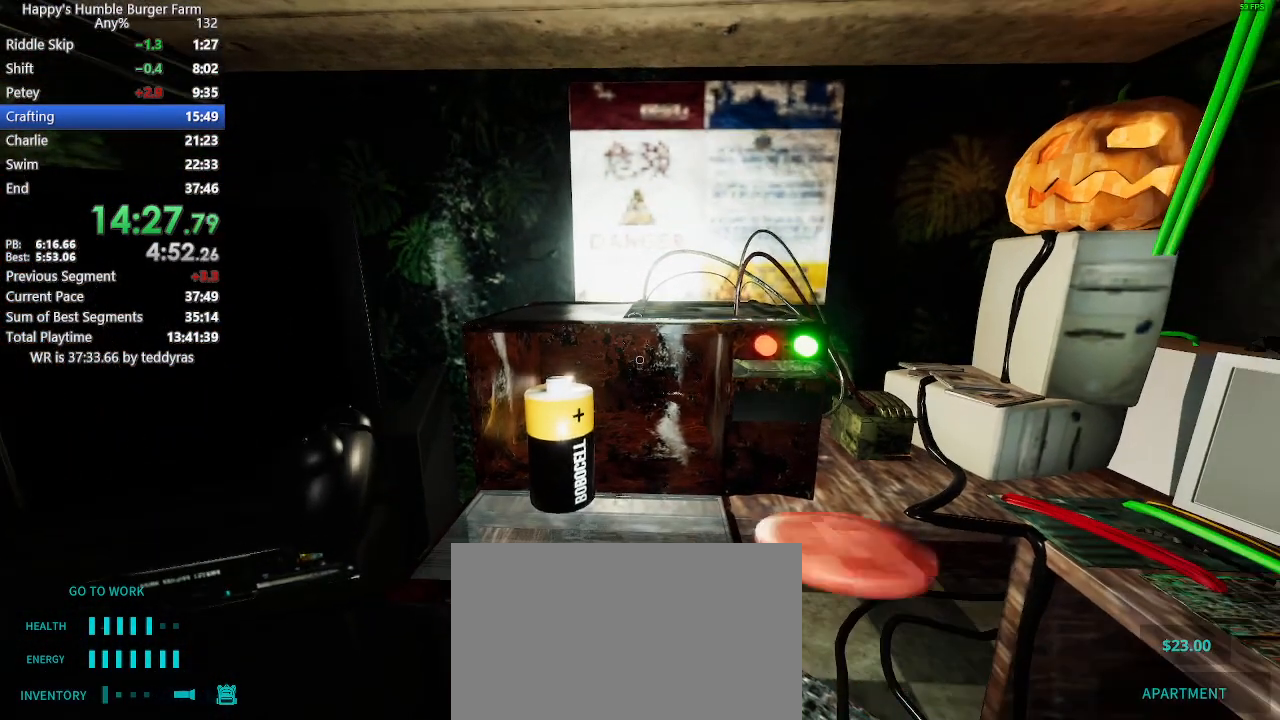
{"keys": ["shift", "w"], "mouse": [], "mouse_move": "right", "events": [[250, "w", "down"], [300, "shift", "down"]]}
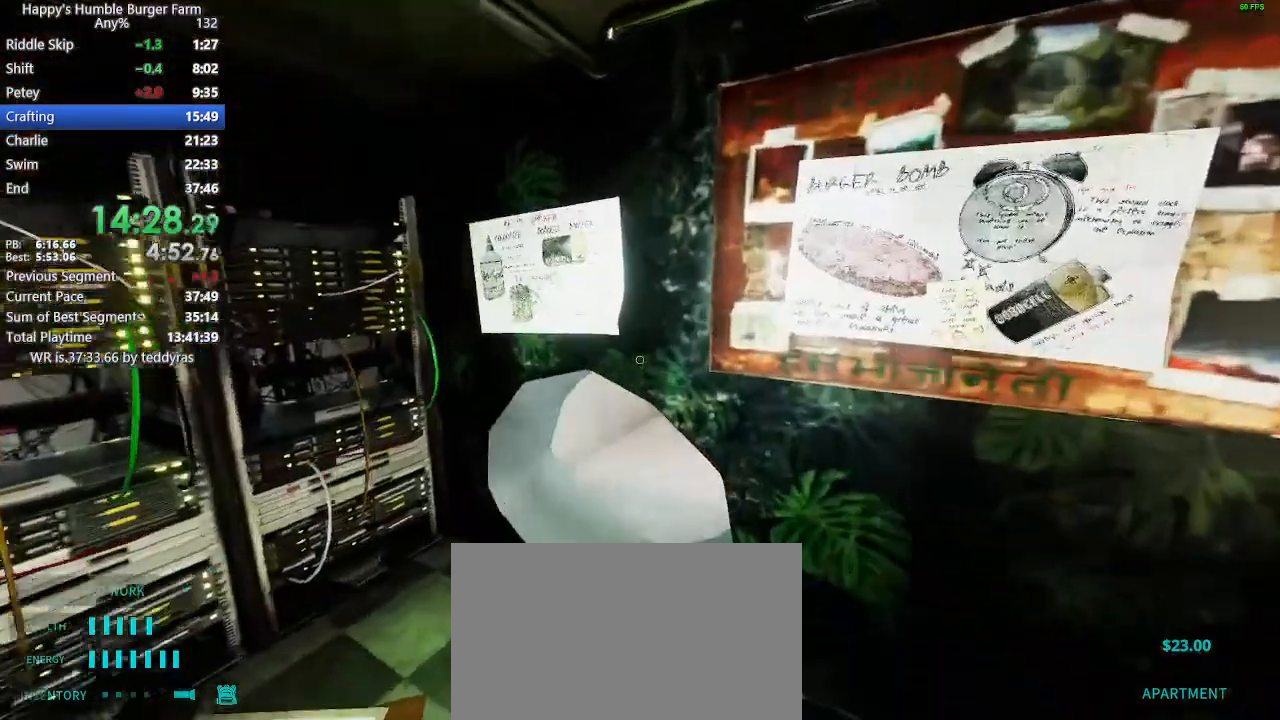
{"keys": ["ctrl", "shift", "w"], "mouse": [], "mouse_move": "still", "events": [[217, "ctrl", "down"]]}
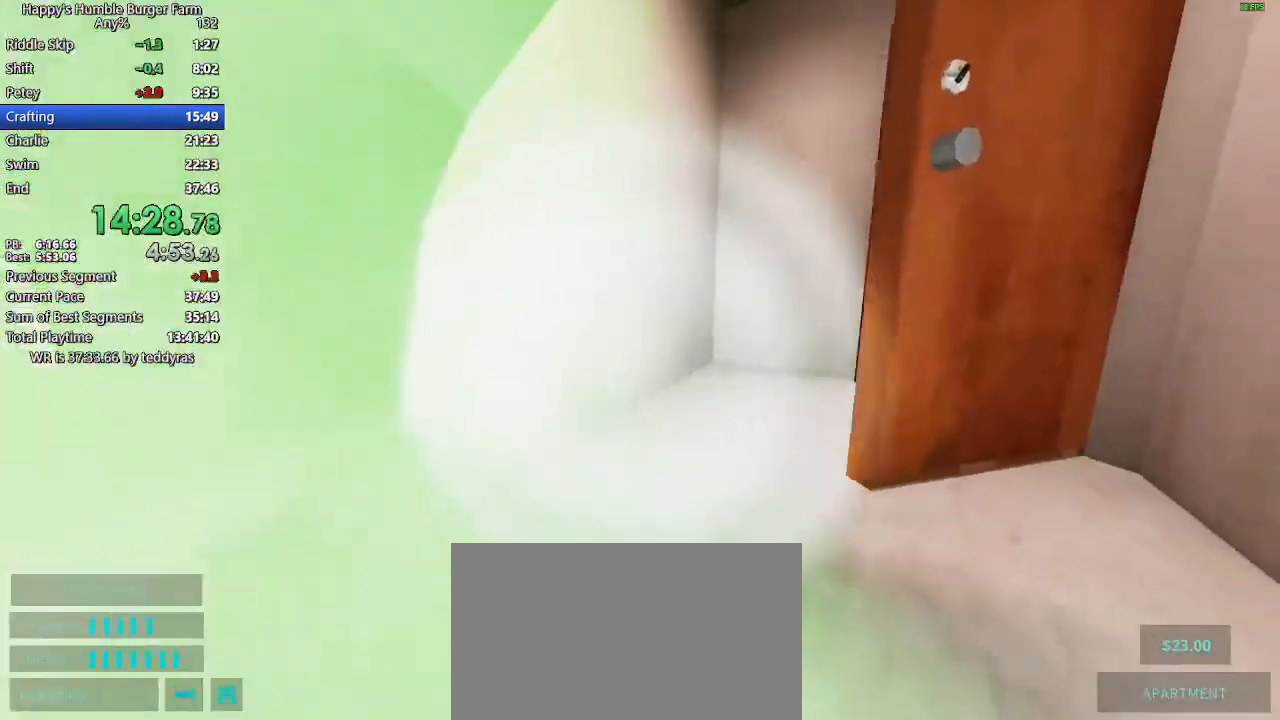
{"keys": ["shift", "w"], "mouse": [], "mouse_move": "still", "events": [[233, "ctrl", "up"]]}
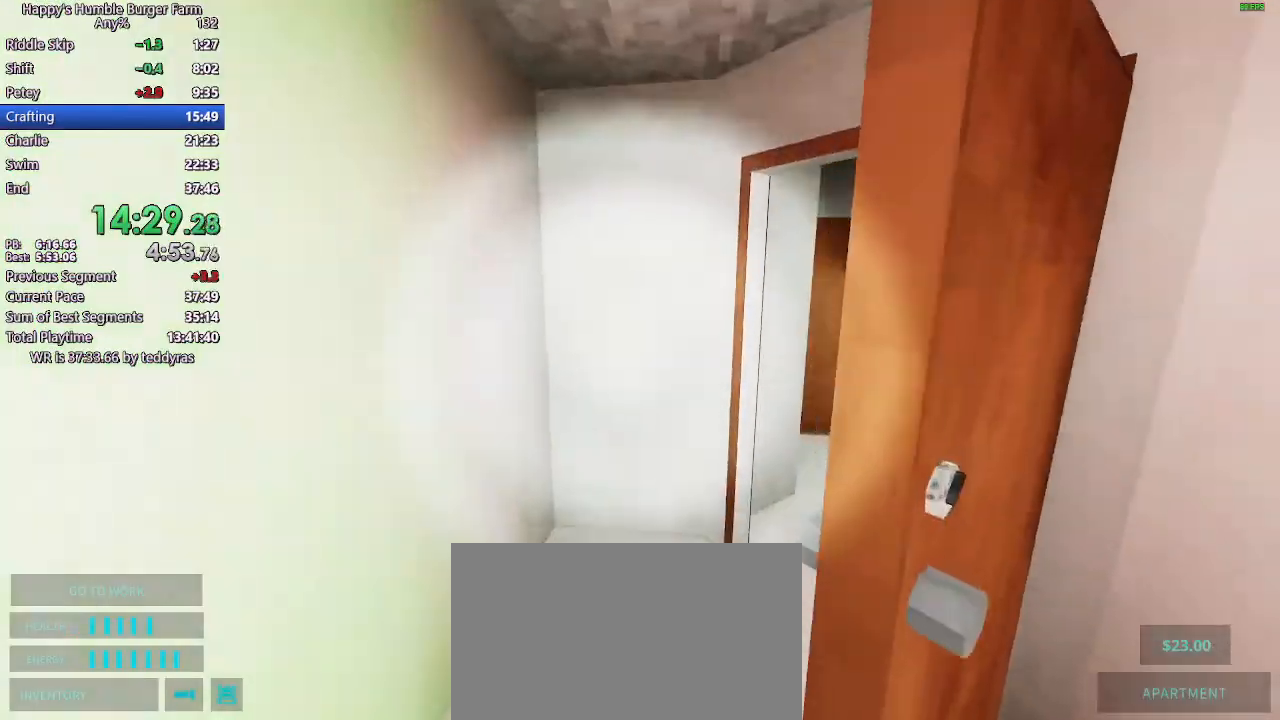
{"keys": ["ctrl"], "mouse": [], "mouse_move": "up-left", "events": [[433, "shift", "up"], [433, "w", "up"], [483, "ctrl", "down"]]}
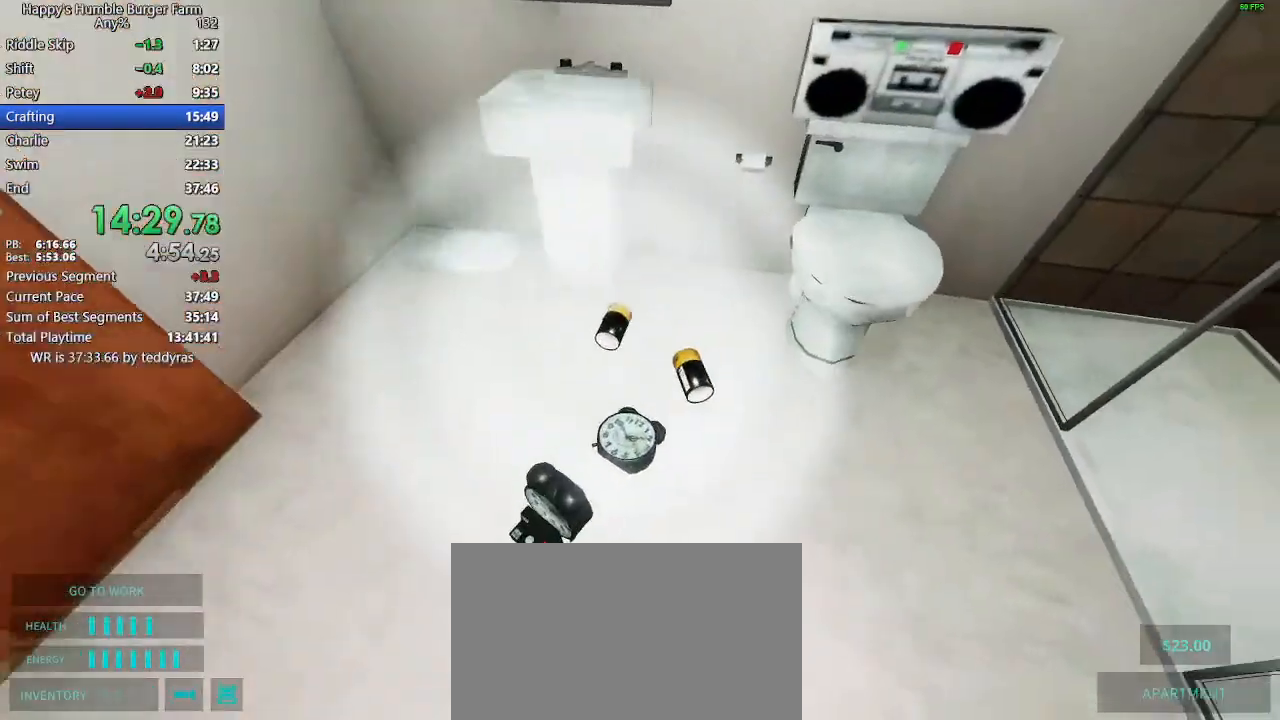
{"keys": ["ctrl"], "mouse": [], "mouse_move": "down", "events": []}
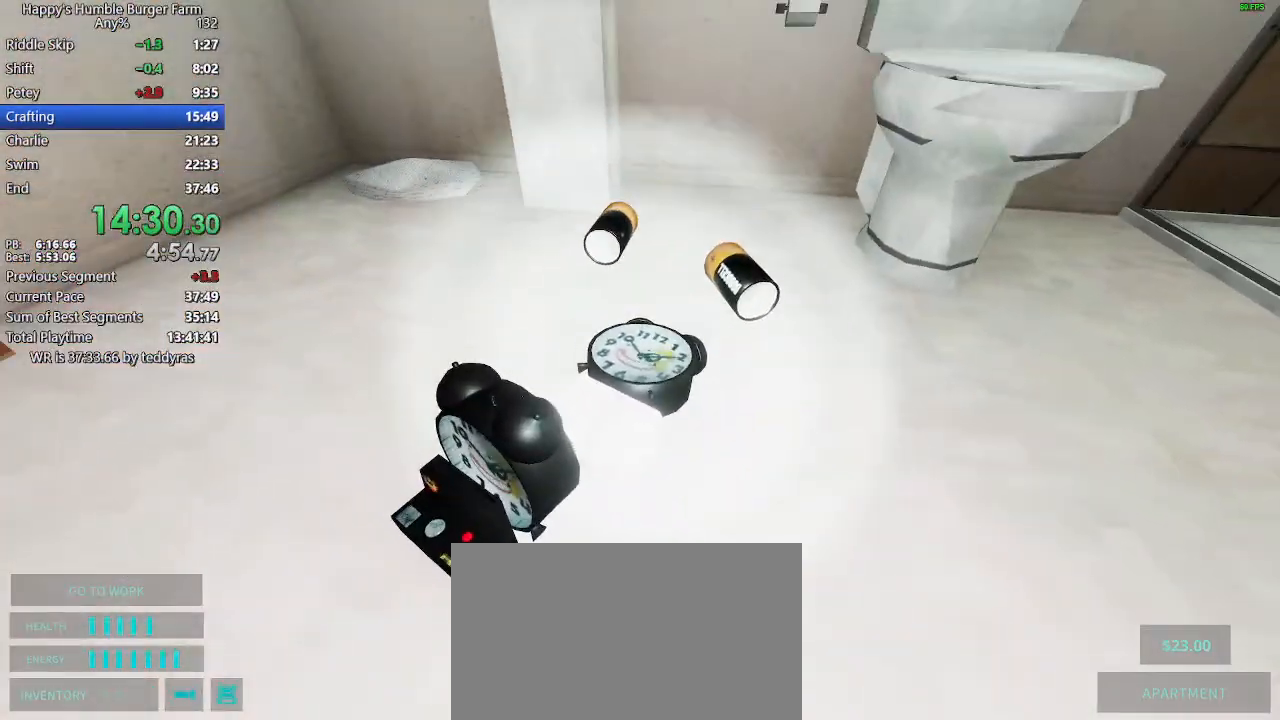
{"keys": ["ctrl"], "mouse": [], "mouse_move": "up-right", "events": []}
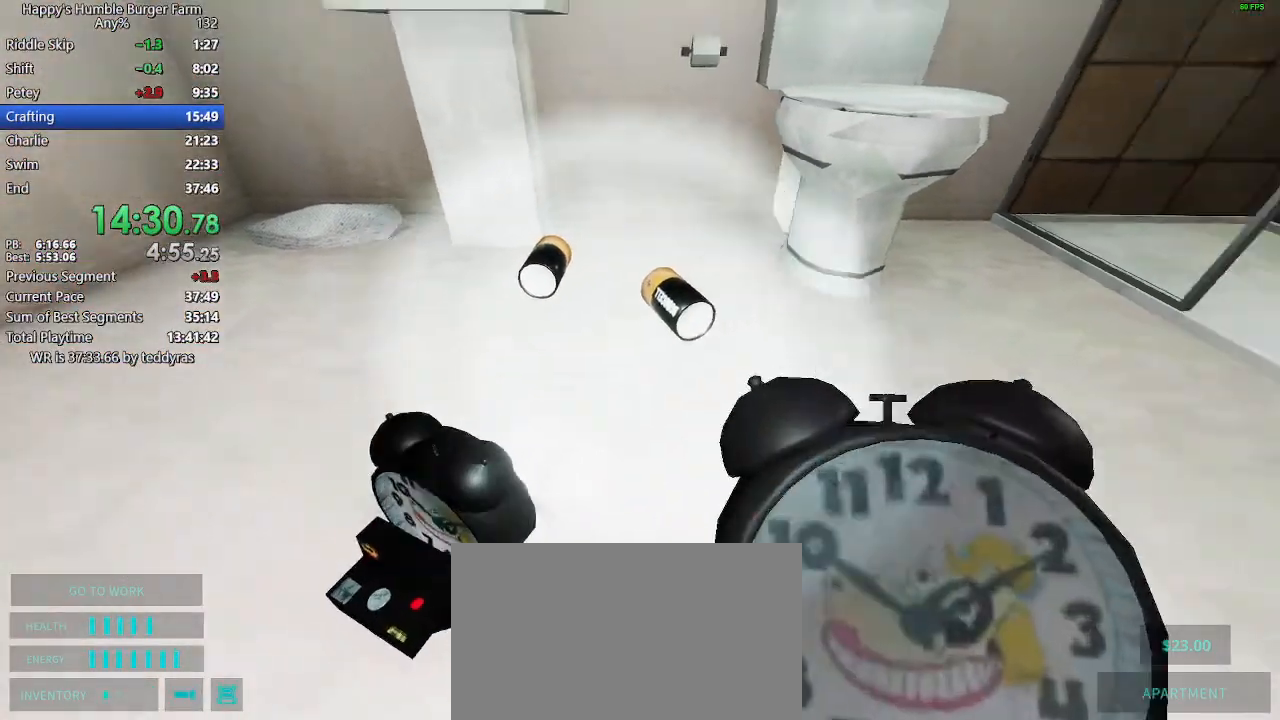
{"keys": ["ctrl"], "mouse": [], "mouse_move": "still", "events": []}
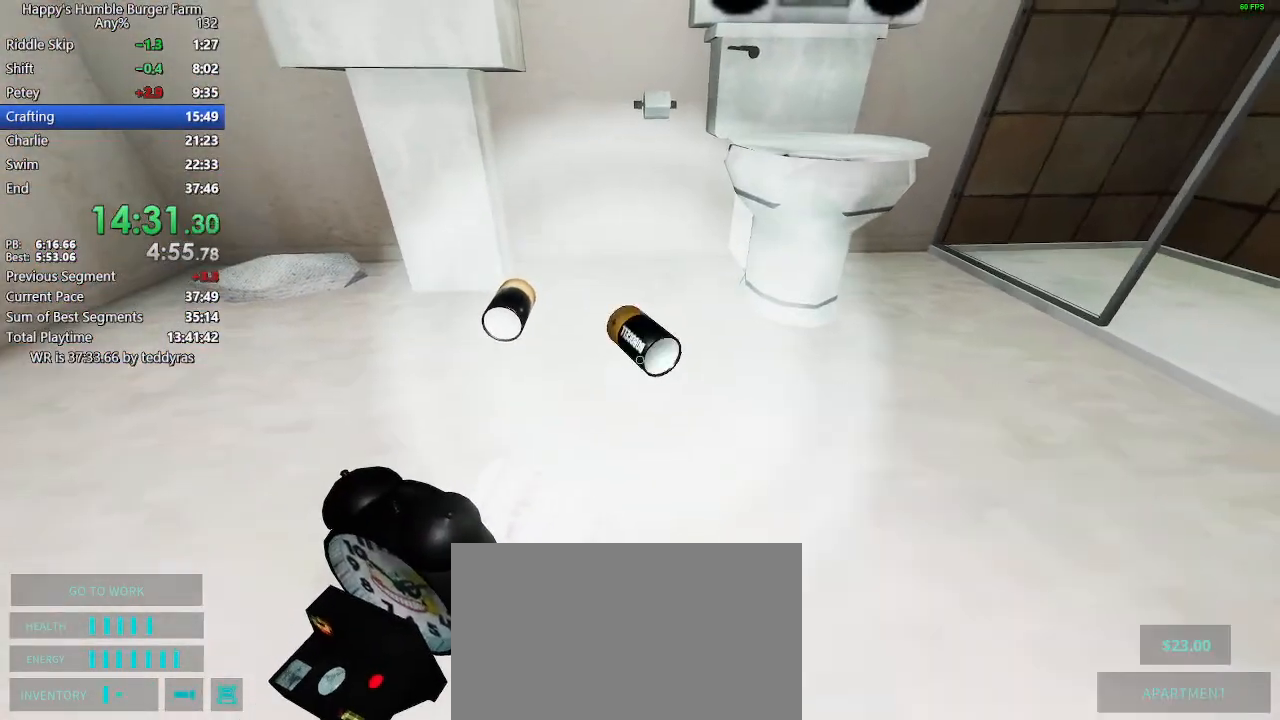
{"keys": ["shift", "w"], "mouse": [], "mouse_move": "left", "events": [[183, "shift", "down"], [217, "ctrl", "up"], [217, "w", "down"]]}
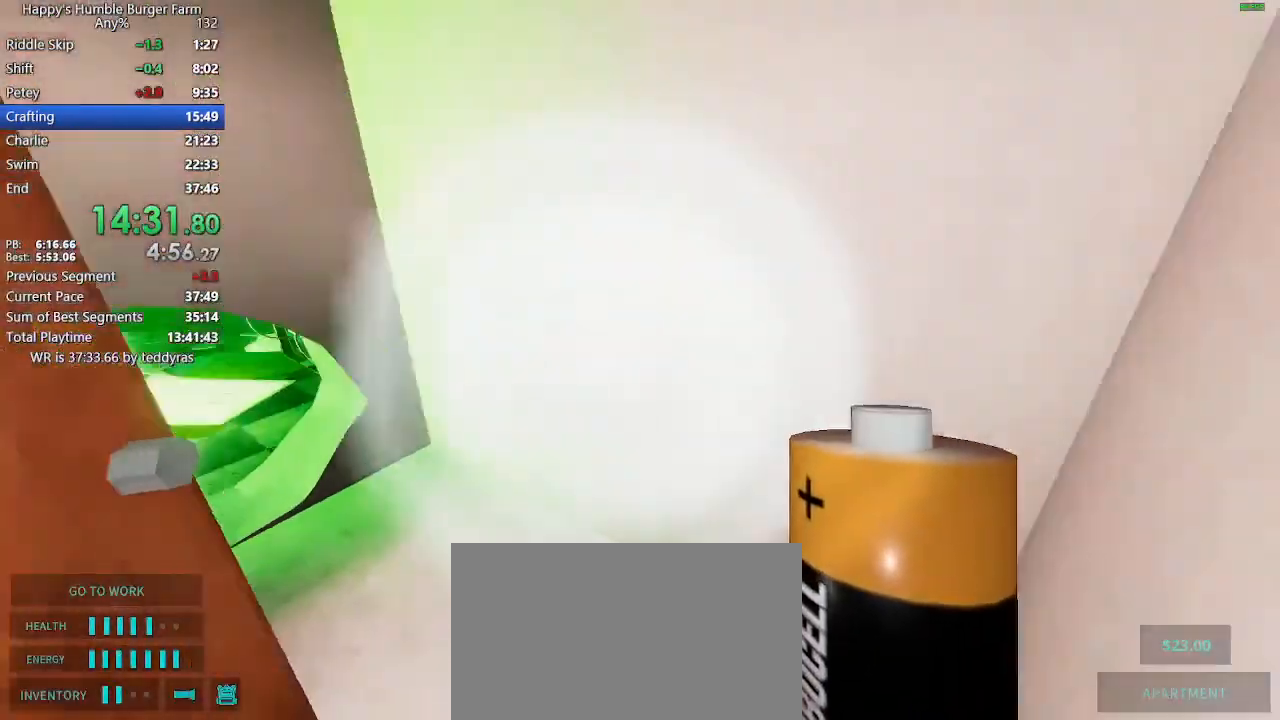
{"keys": ["ctrl", "shift", "w"], "mouse": [], "mouse_move": "right", "events": [[383, "ctrl", "down"]]}
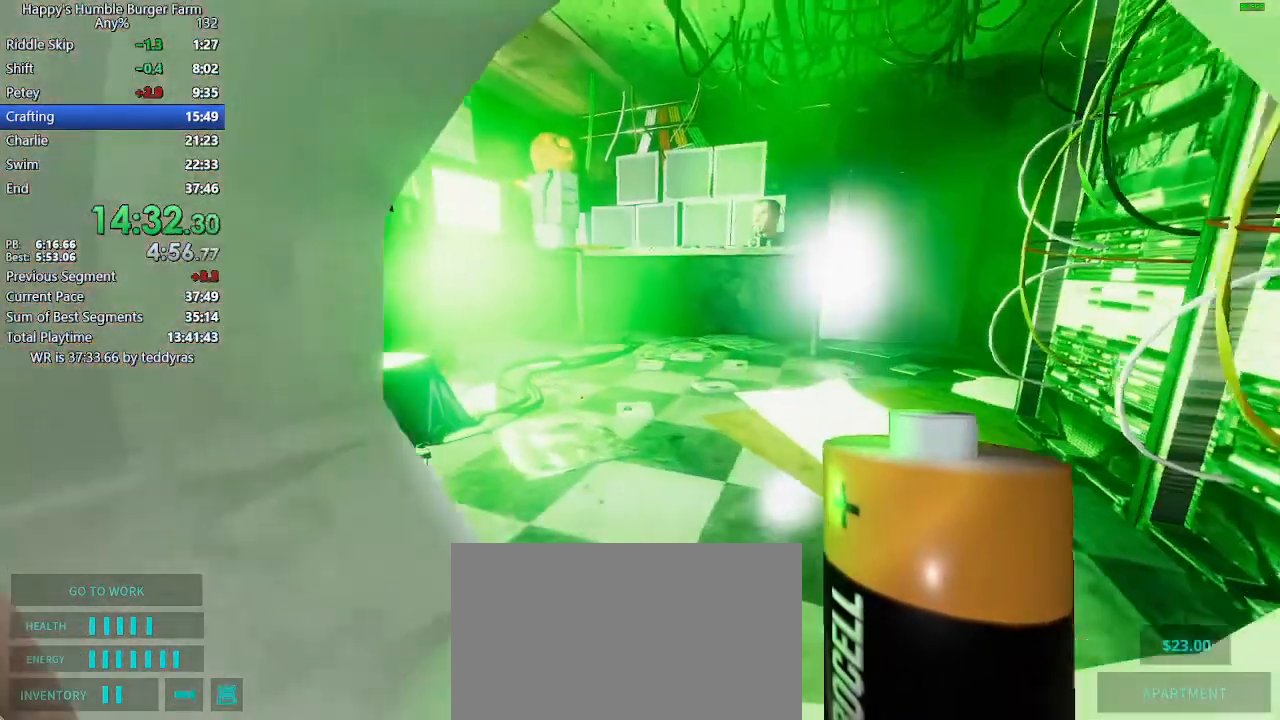
{"keys": ["shift", "w"], "mouse": [], "mouse_move": "still", "events": [[400, "ctrl", "up"]]}
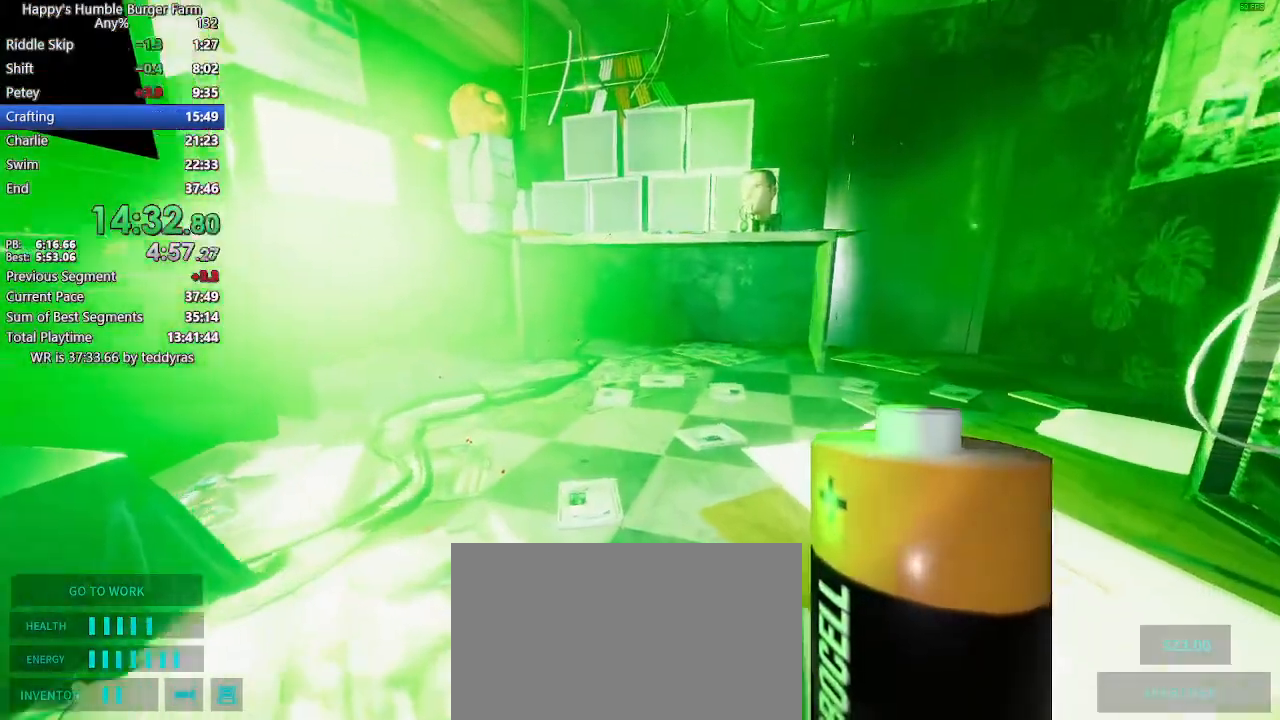
{"keys": [], "mouse": [], "mouse_move": "right", "events": [[317, "w", "up"], [367, "shift", "up"]]}
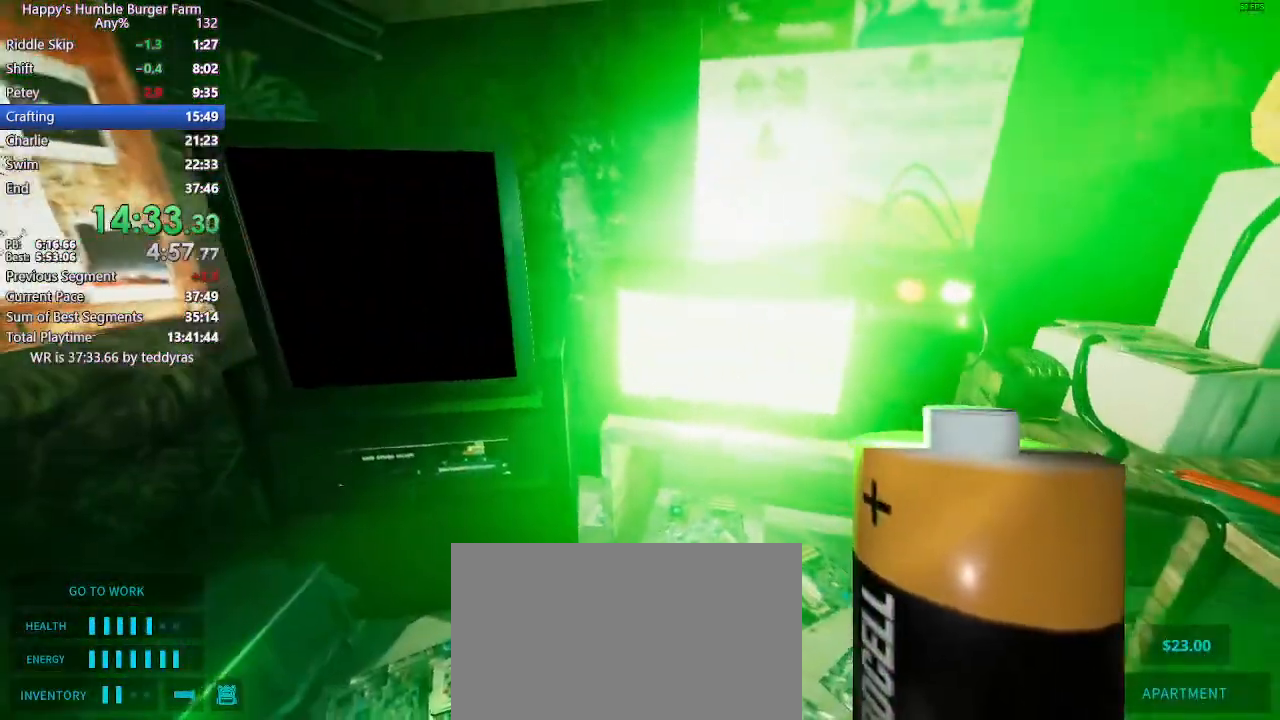
{"keys": [], "mouse": [], "mouse_move": "still", "events": [[100, "shift", "down"], [100, "w", "down"], [183, "shift", "up"], [183, "w", "up"]]}
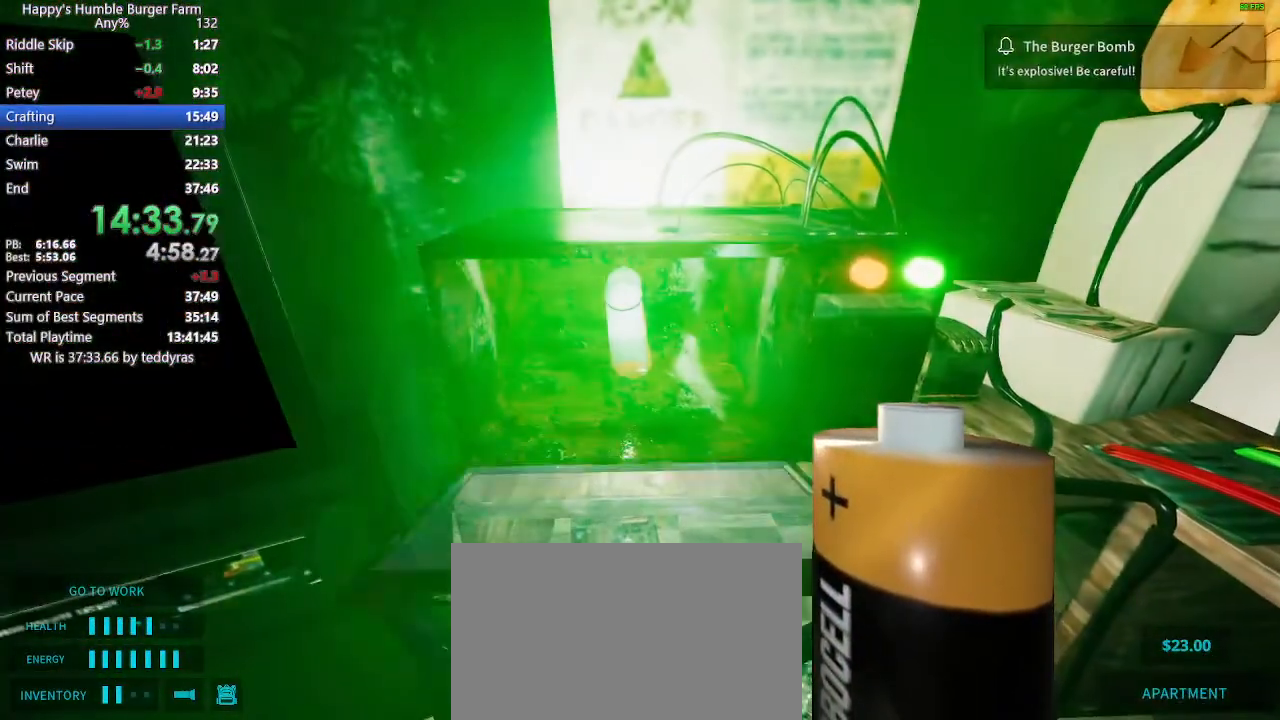
{"keys": [], "mouse": [], "mouse_move": "down-right", "events": []}
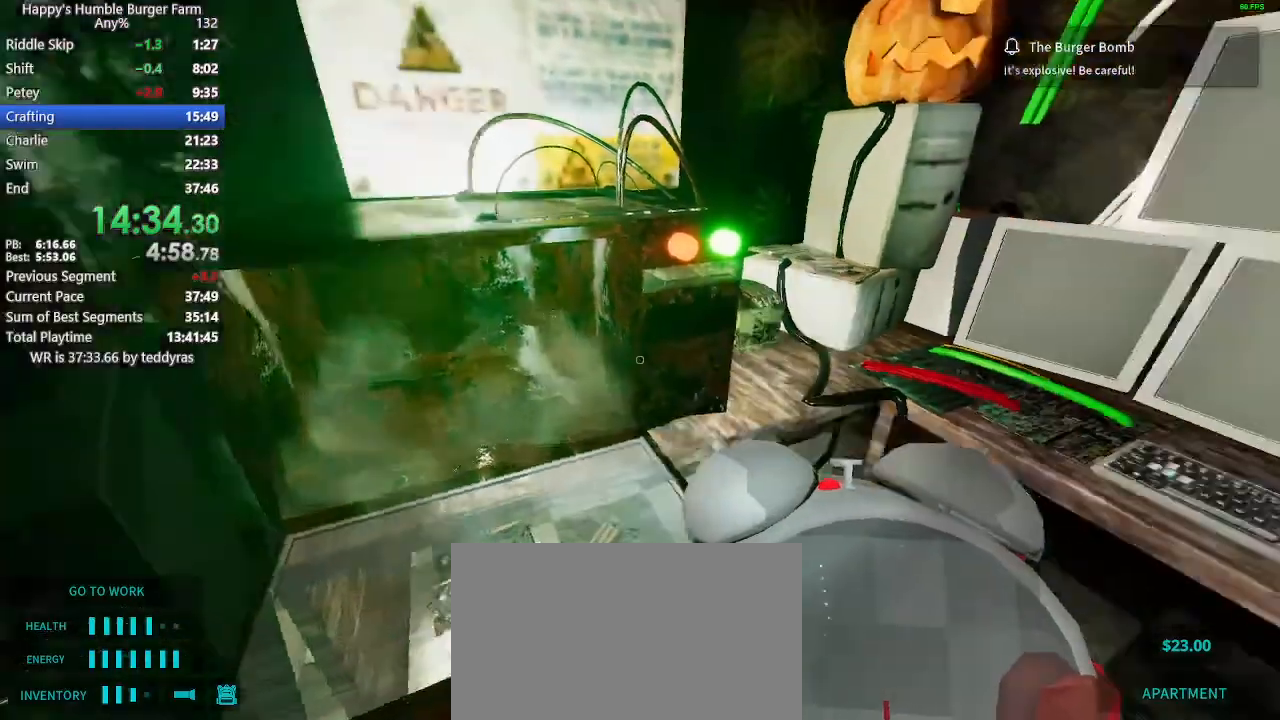
{"keys": [], "mouse": [], "mouse_move": "up", "events": []}
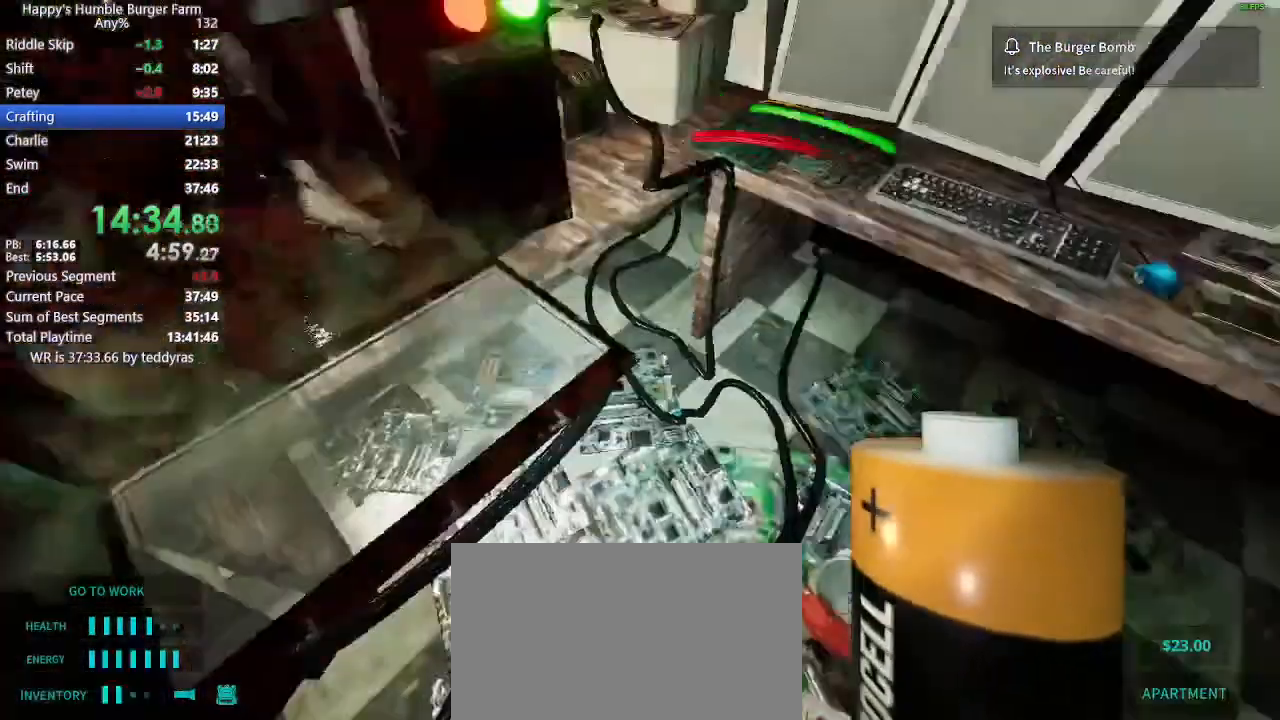
{"keys": [], "mouse": [], "mouse_move": "right", "events": []}
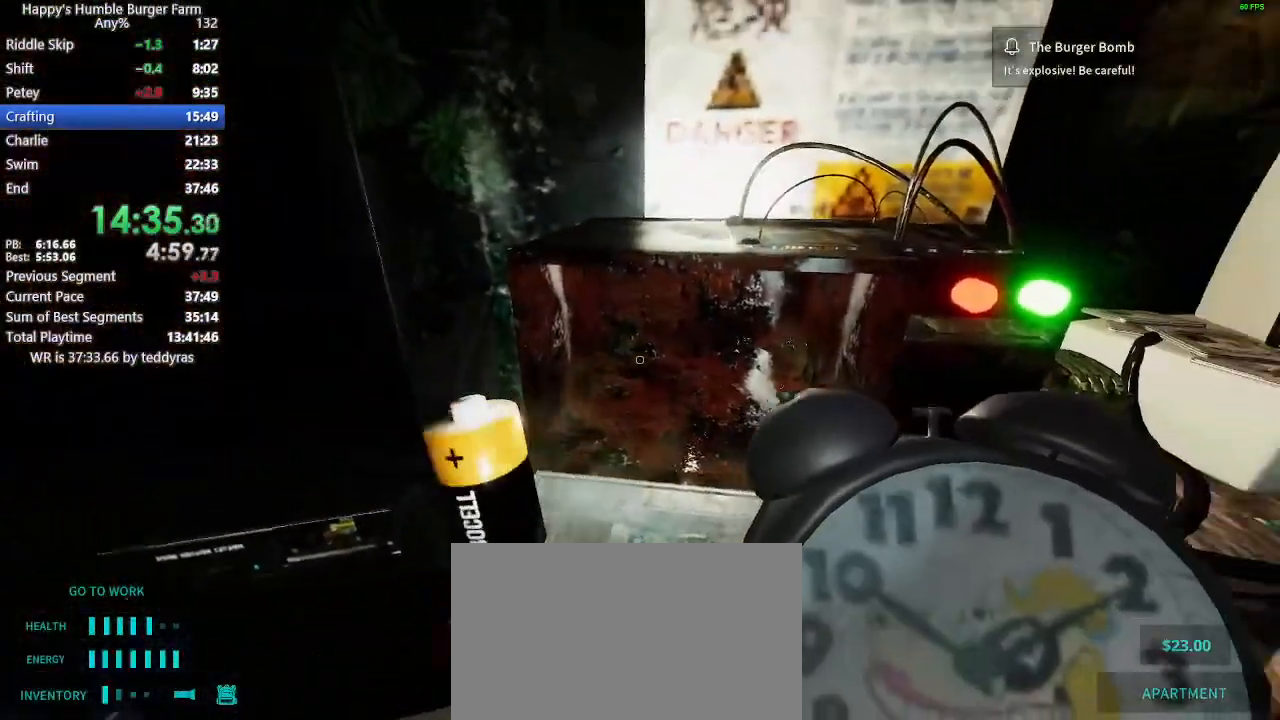
{"keys": [], "mouse": [], "mouse_move": "still", "events": []}
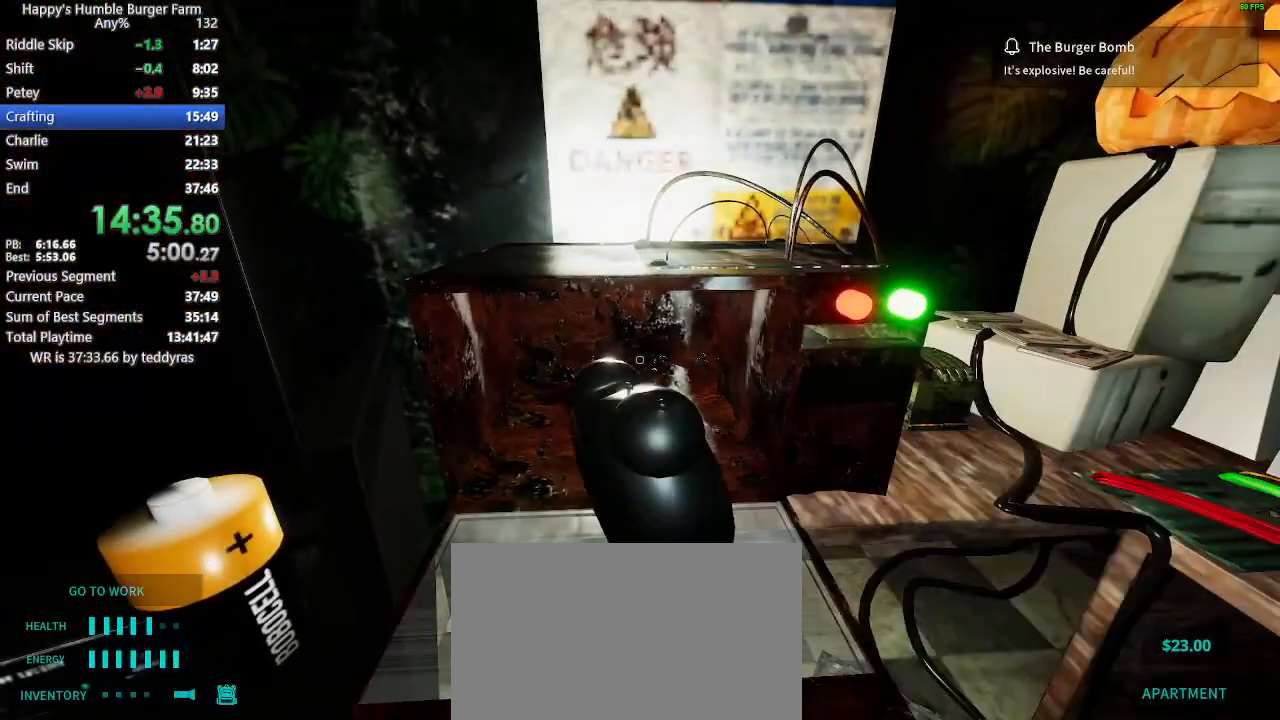
{"keys": [], "mouse": [], "mouse_move": "up-left", "events": []}
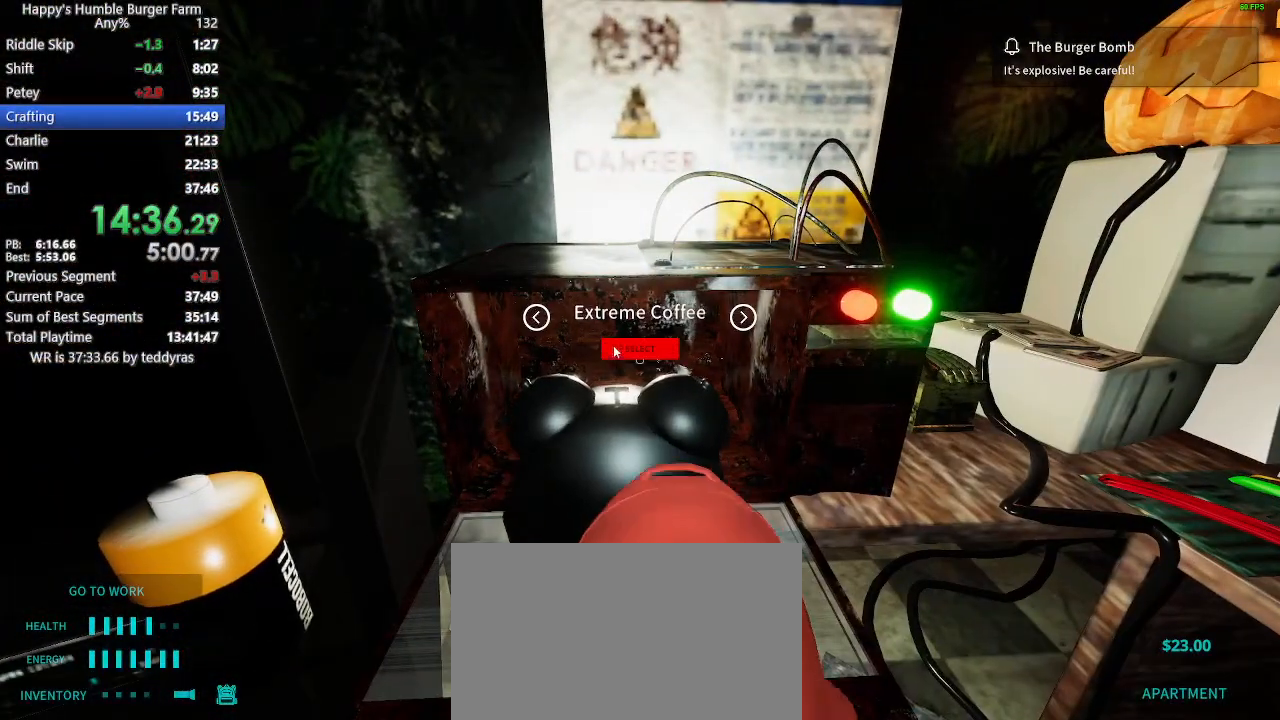
{"keys": [], "mouse": [], "mouse_move": "left", "events": []}
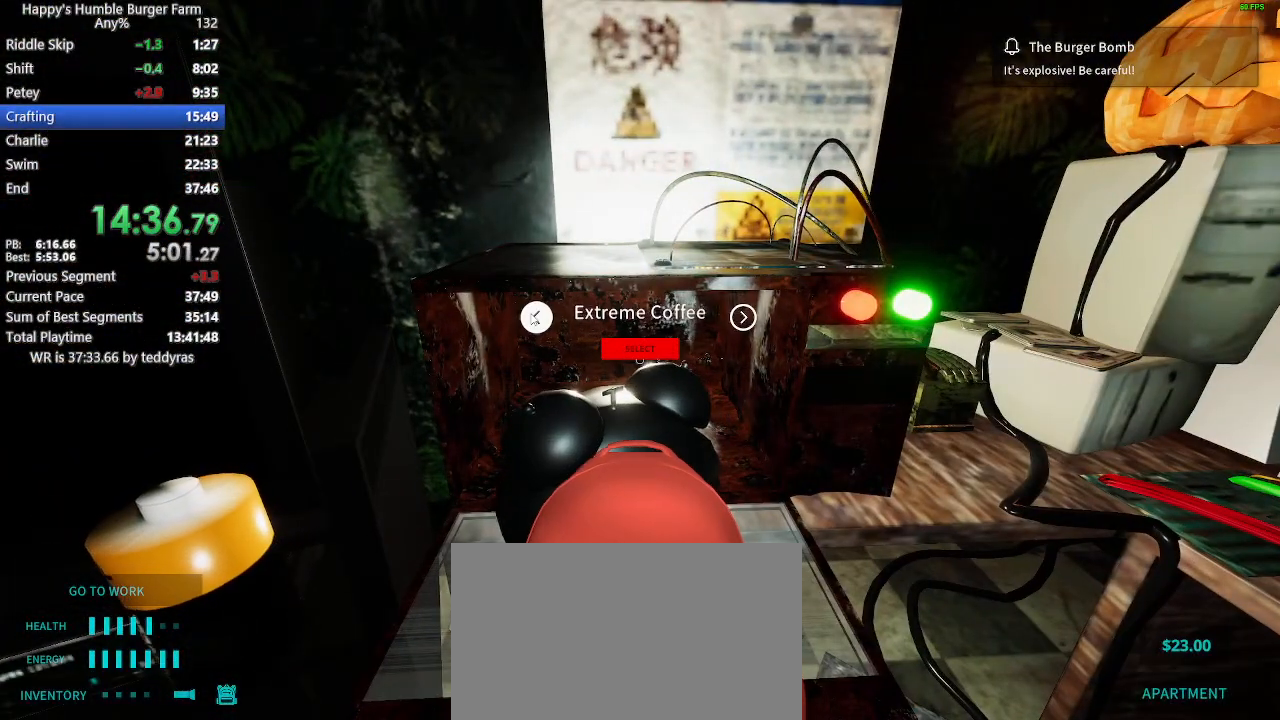
{"keys": [], "mouse": [], "mouse_move": "still", "events": []}
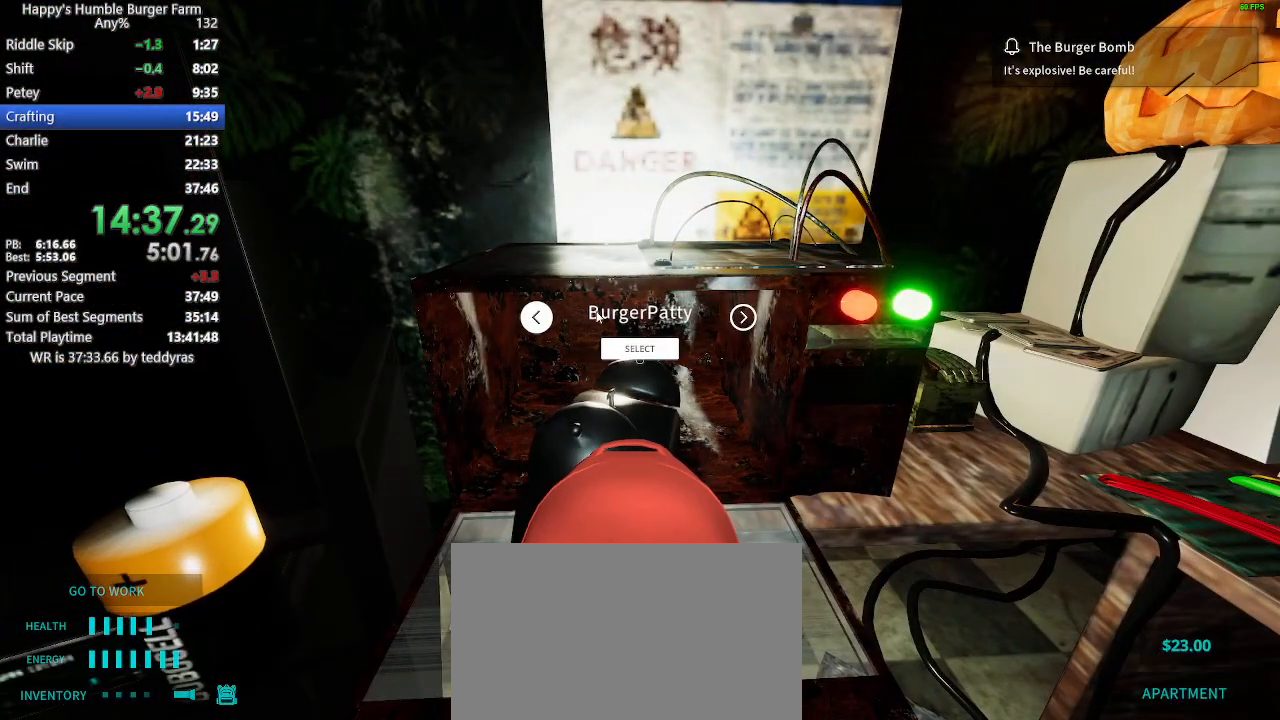
{"keys": [], "mouse": [], "mouse_move": "still", "events": []}
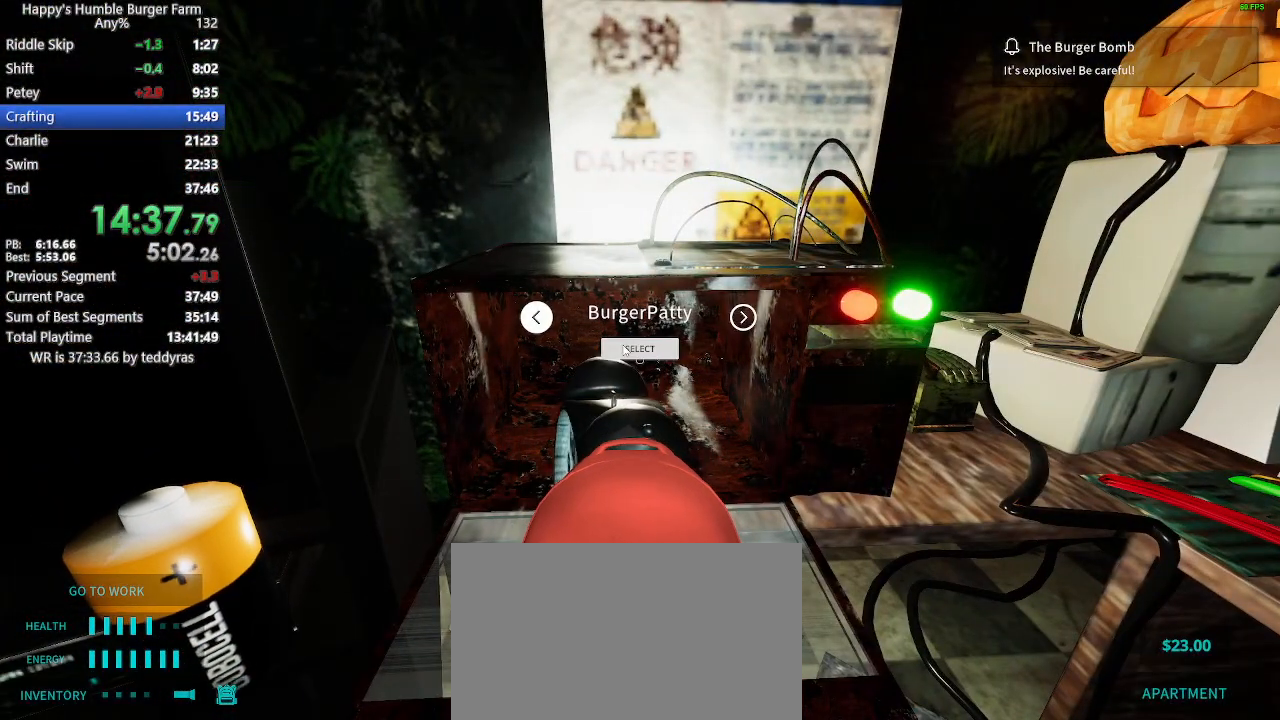
{"keys": [], "mouse": [], "mouse_move": "still", "events": []}
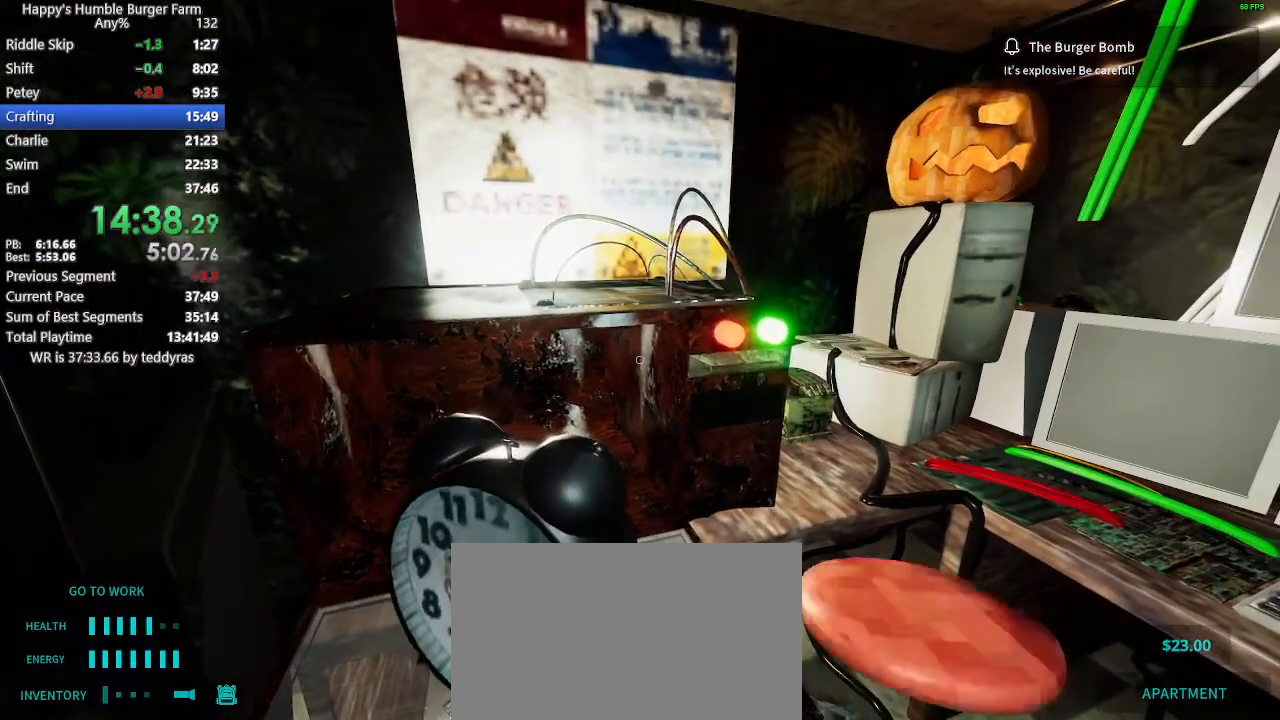
{"keys": [], "mouse": [], "mouse_move": "down-left", "events": []}
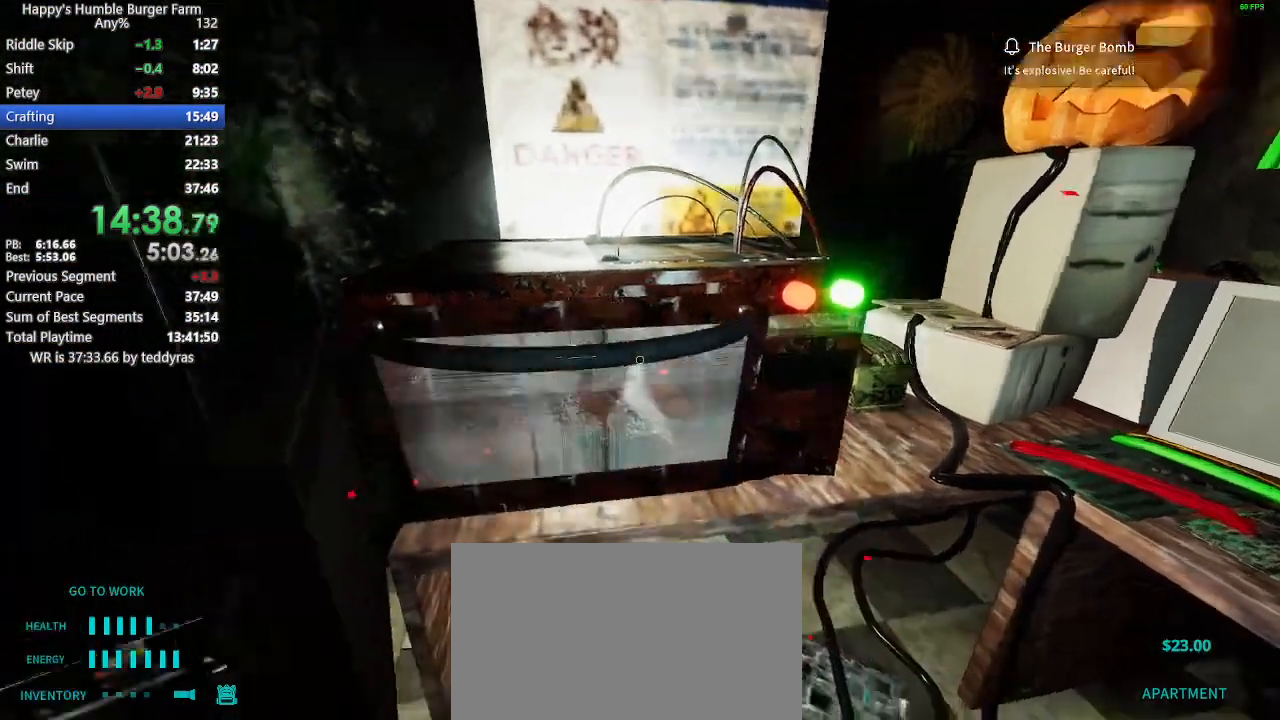
{"keys": ["shift", "w"], "mouse": [], "mouse_move": "right", "events": [[133, "shift", "down"], [133, "w", "down"]]}
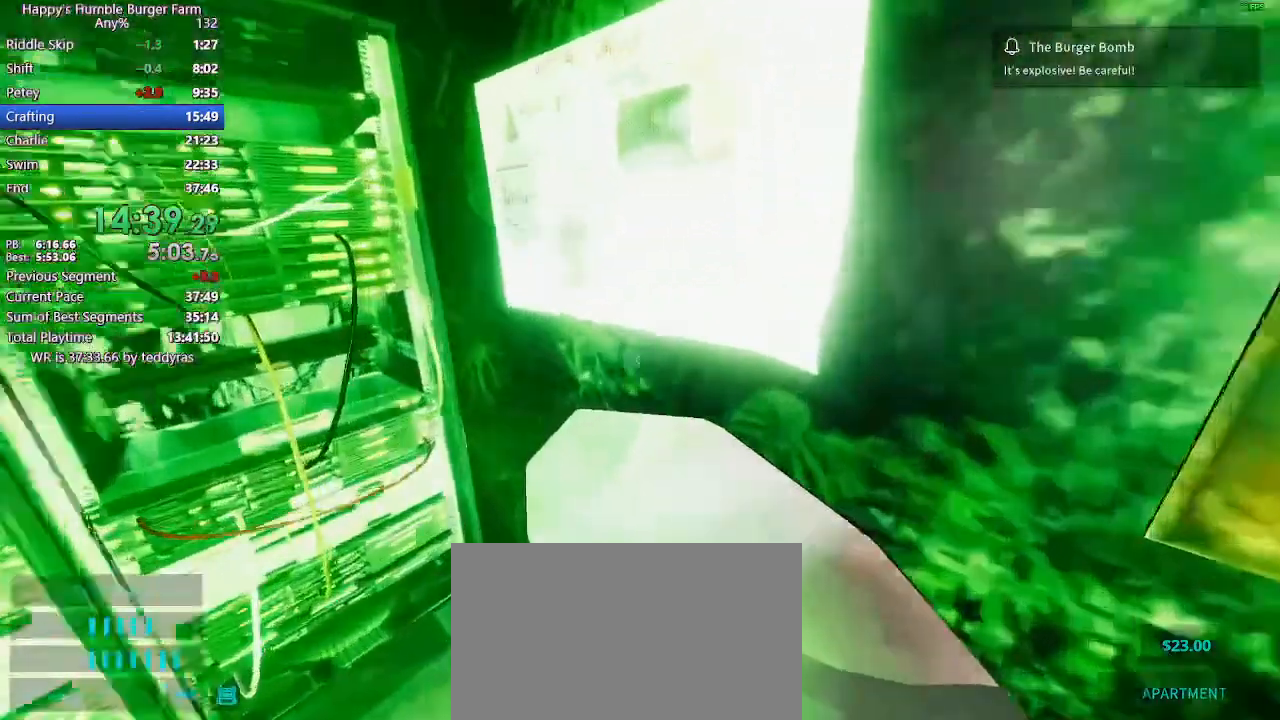
{"keys": ["ctrl", "shift", "w"], "mouse": [], "mouse_move": "still", "events": [[50, "ctrl", "down"]]}
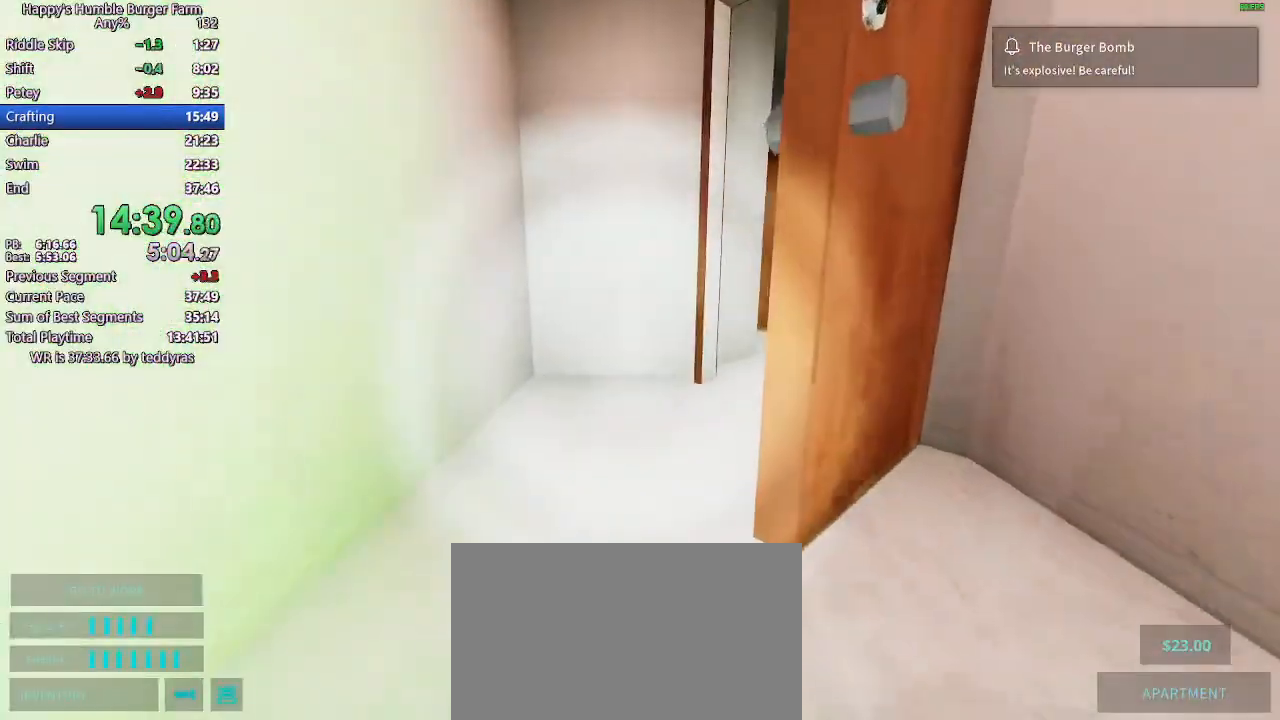
{"keys": ["shift", "w"], "mouse": [], "mouse_move": "still", "events": [[117, "ctrl", "up"]]}
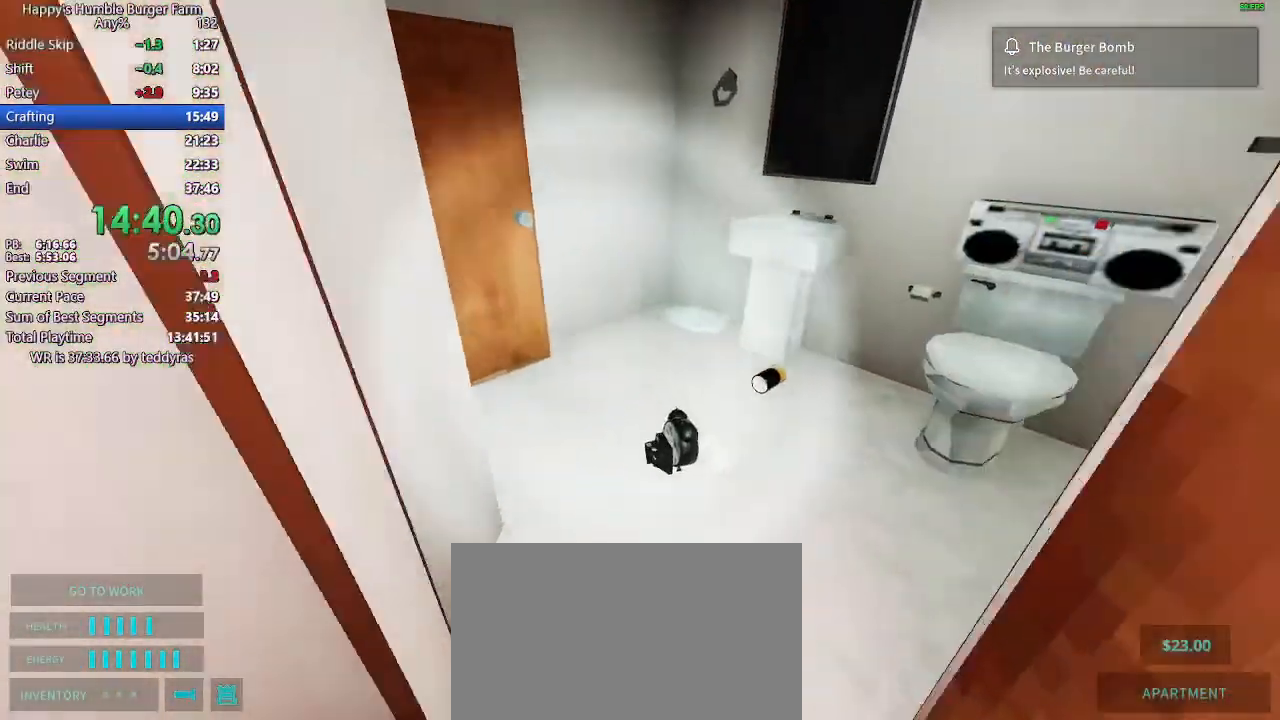
{"keys": ["ctrl"], "mouse": [], "mouse_move": "left", "events": [[133, "shift", "up"], [133, "w", "up"], [167, "ctrl", "down"]]}
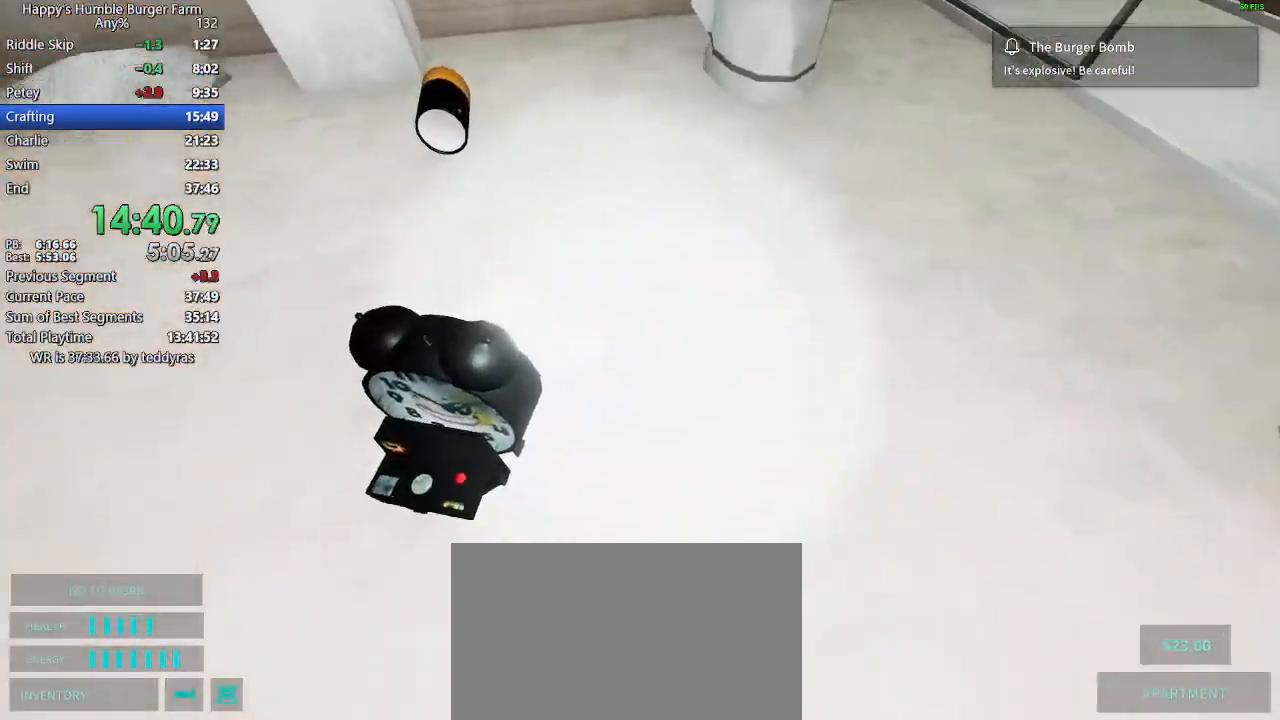
{"keys": ["ctrl"], "mouse": [], "mouse_move": "still", "events": []}